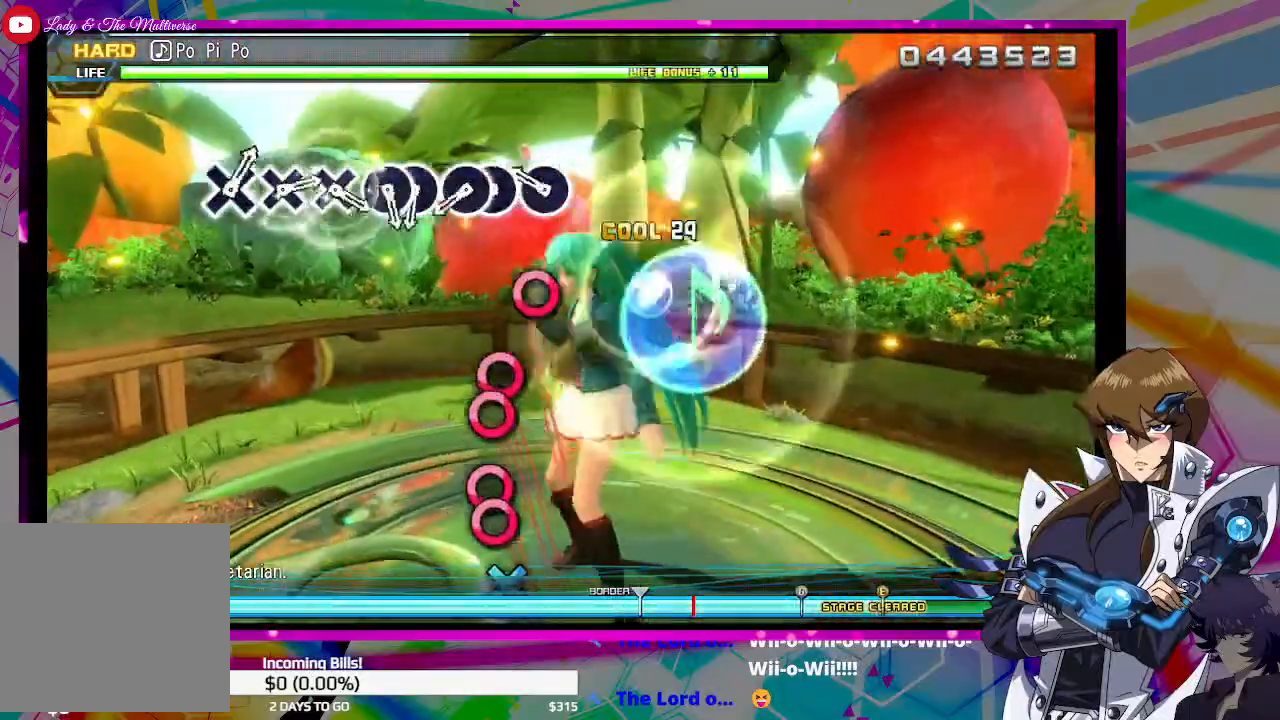
Gameplay with a controller (PlayStation layout); each line is a JSON object with the inputs held at the frame after it. "events" lists button and stick changes between this image and that frame as [ms after this image, input, new state], when the widget could be followed in between.
{"buttons": ["CIRCLE"], "left_stick": "center", "right_stick": "center", "events": [[233, "CIRCLE", "down"], [300, "CIRCLE", "up"], [433, "CIRCLE", "down"]]}
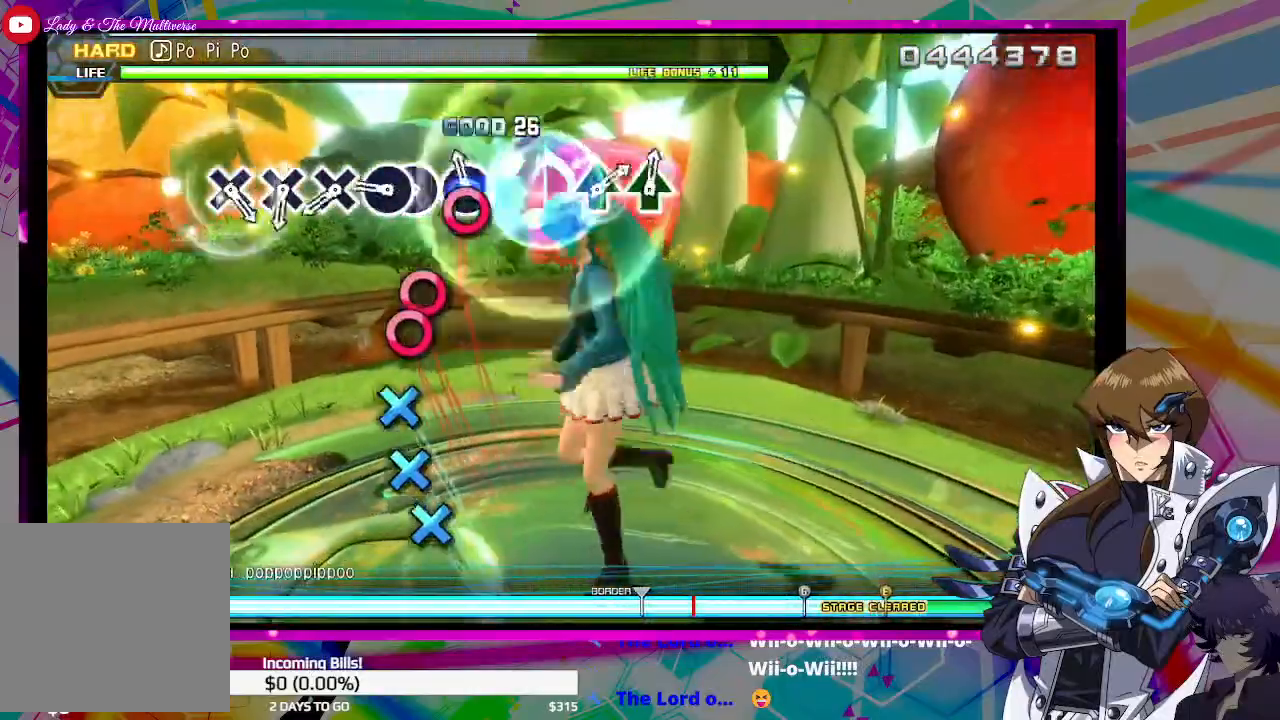
{"buttons": [], "left_stick": "center", "right_stick": "center", "events": [[33, "CIRCLE", "up"], [33, "DPAD_RIGHT", "down"], [133, "DPAD_RIGHT", "up"], [300, "CIRCLE", "down"], [367, "DPAD_RIGHT", "down"], [400, "CIRCLE", "up"], [467, "DPAD_RIGHT", "up"]]}
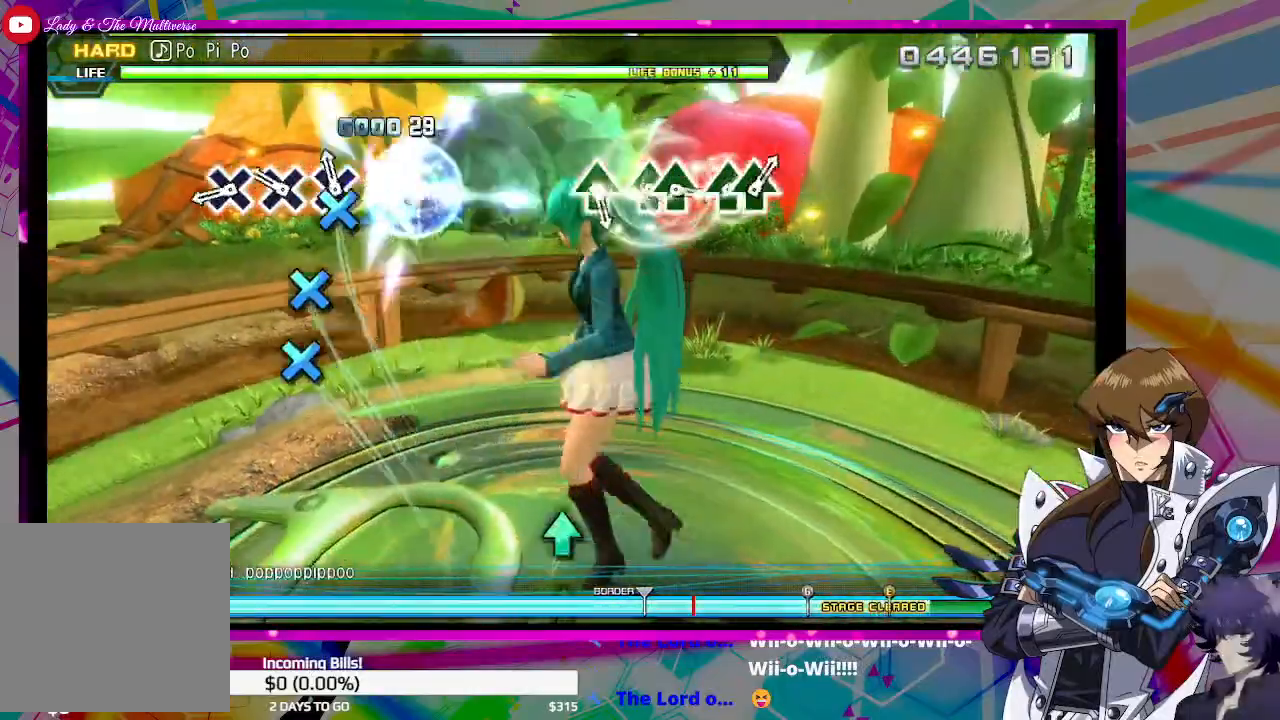
{"buttons": ["CROSS"], "left_stick": "center", "right_stick": "center", "events": [[67, "CROSS", "down"], [200, "CROSS", "up"], [267, "CROSS", "down"], [333, "CROSS", "up"], [467, "CROSS", "down"]]}
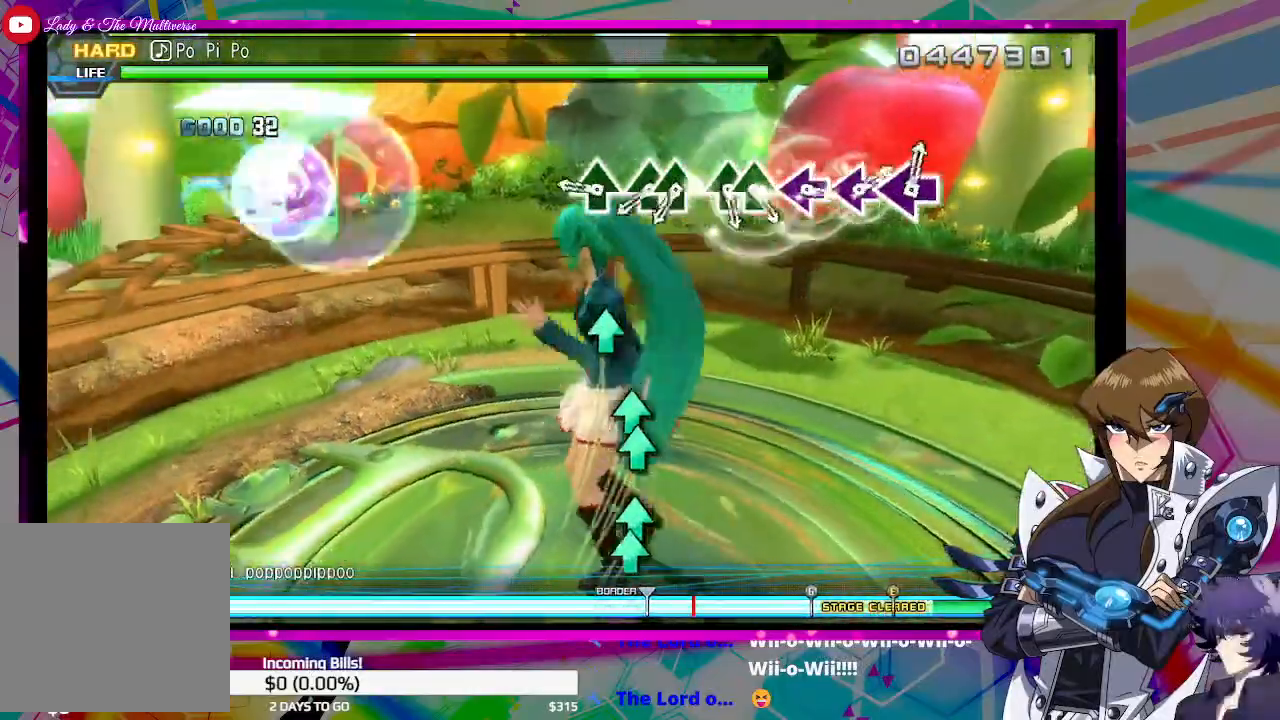
{"buttons": [], "left_stick": "center", "right_stick": "center", "events": [[67, "CROSS", "up"], [333, "TRIANGLE", "down"], [433, "TRIANGLE", "up"]]}
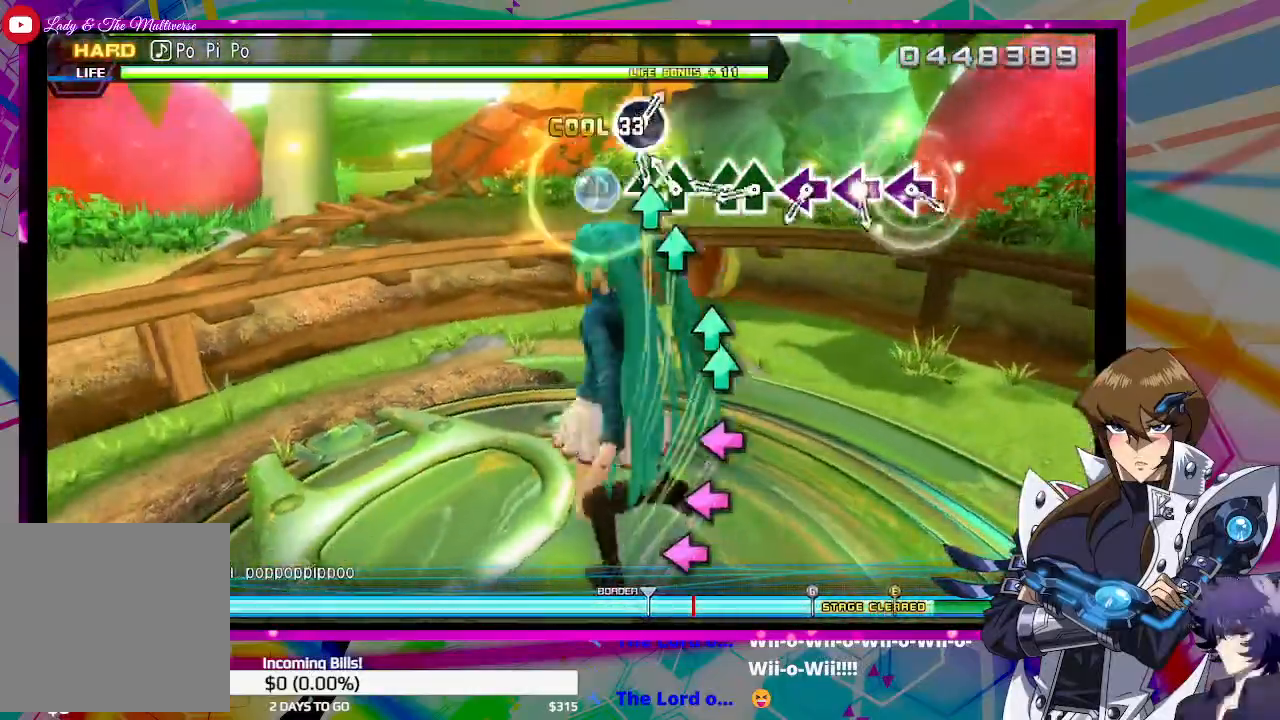
{"buttons": ["DPAD_UP"], "left_stick": "center", "right_stick": "center", "events": [[67, "TRIANGLE", "down"], [133, "DPAD_UP", "down"], [133, "TRIANGLE", "up"], [267, "DPAD_UP", "up"], [367, "TRIANGLE", "down"], [433, "DPAD_UP", "down"], [467, "TRIANGLE", "up"]]}
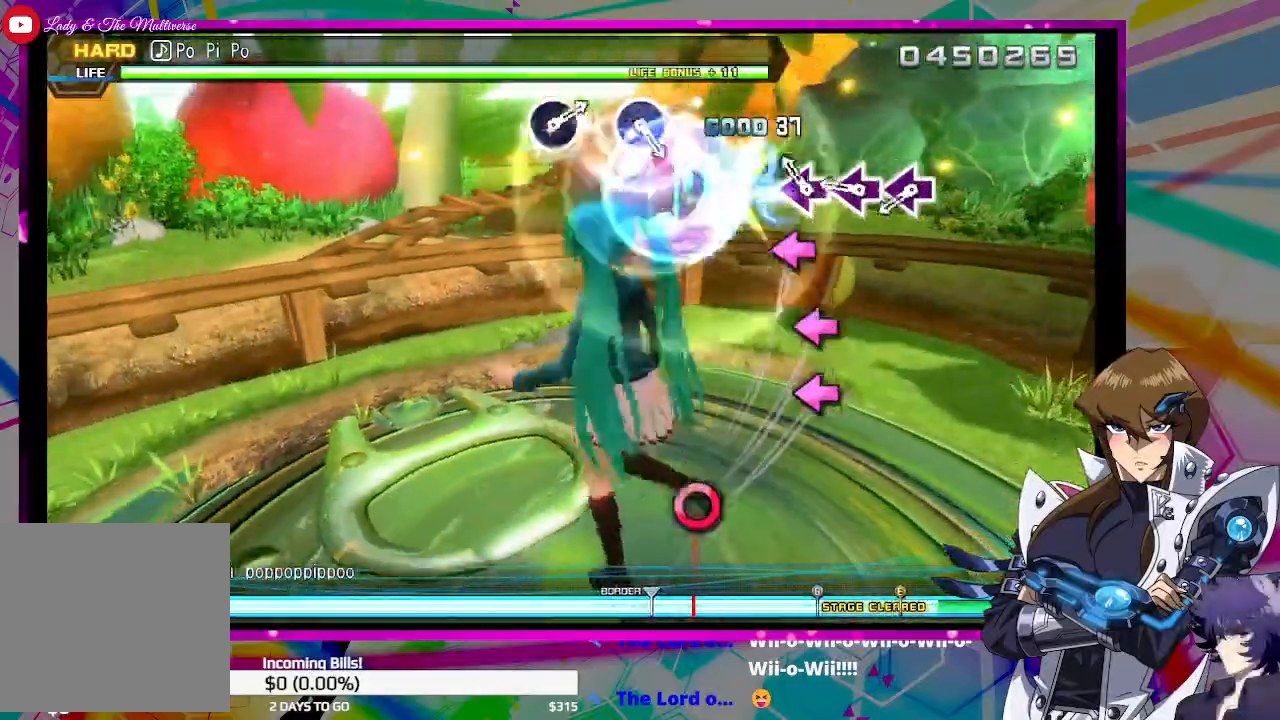
{"buttons": [], "left_stick": "center", "right_stick": "center", "events": [[67, "DPAD_UP", "up"], [133, "SQUARE", "down"], [233, "SQUARE", "up"], [333, "SQUARE", "down"], [433, "SQUARE", "up"]]}
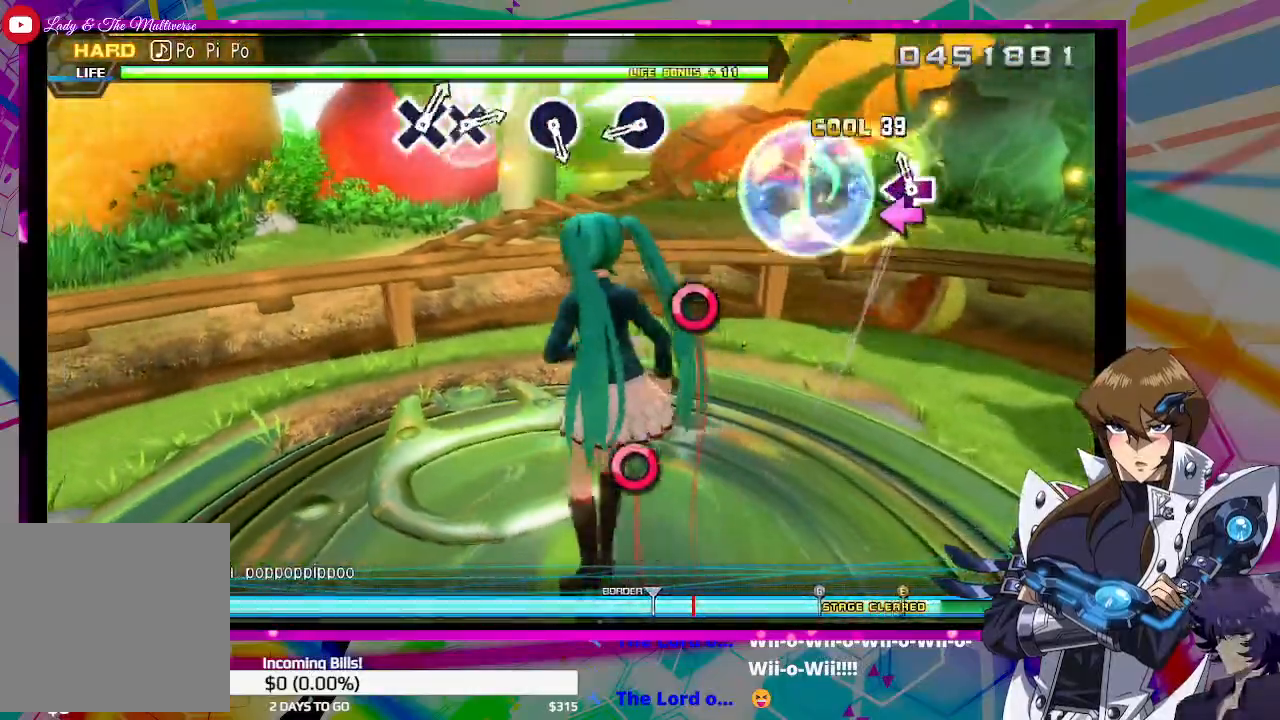
{"buttons": ["CIRCLE"], "left_stick": "center", "right_stick": "center", "events": [[33, "SQUARE", "down"], [133, "SQUARE", "up"], [467, "CIRCLE", "down"]]}
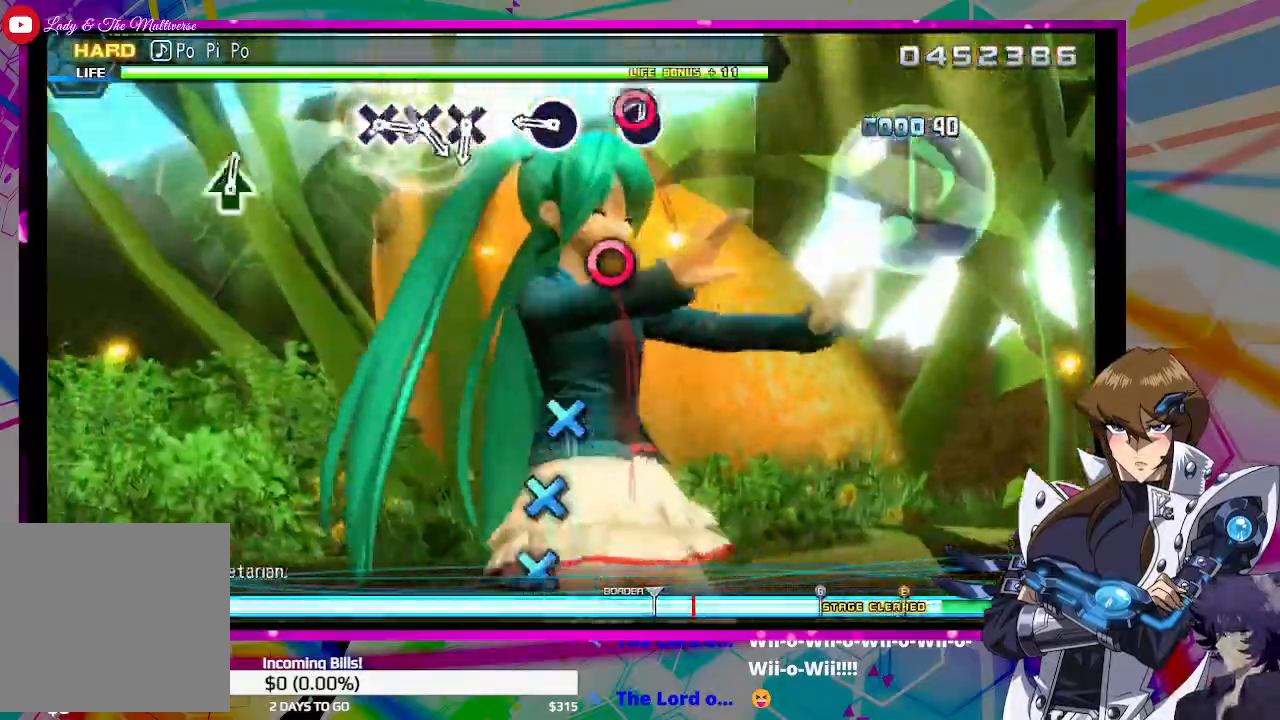
{"buttons": [], "left_stick": "center", "right_stick": "center", "events": [[100, "CIRCLE", "up"], [333, "CIRCLE", "down"], [467, "CIRCLE", "up"]]}
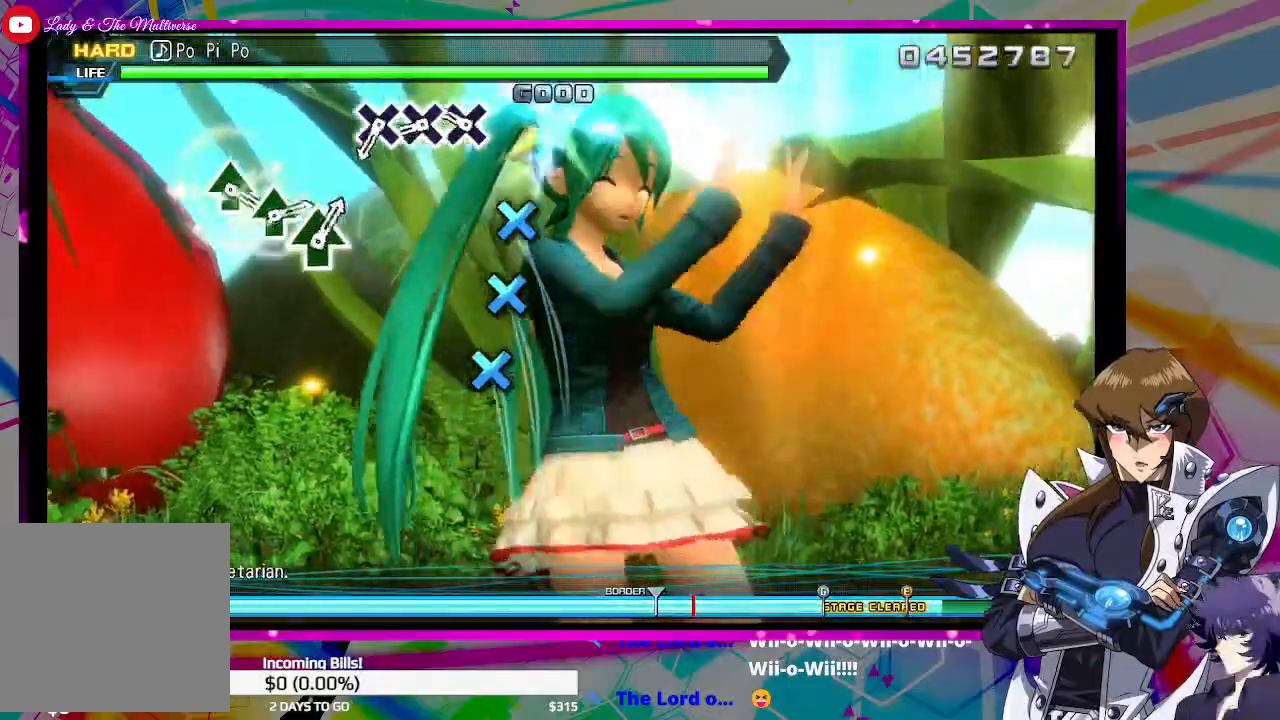
{"buttons": ["CROSS"], "left_stick": "center", "right_stick": "center", "events": [[200, "CROSS", "down"], [333, "CROSS", "up"], [433, "CROSS", "down"]]}
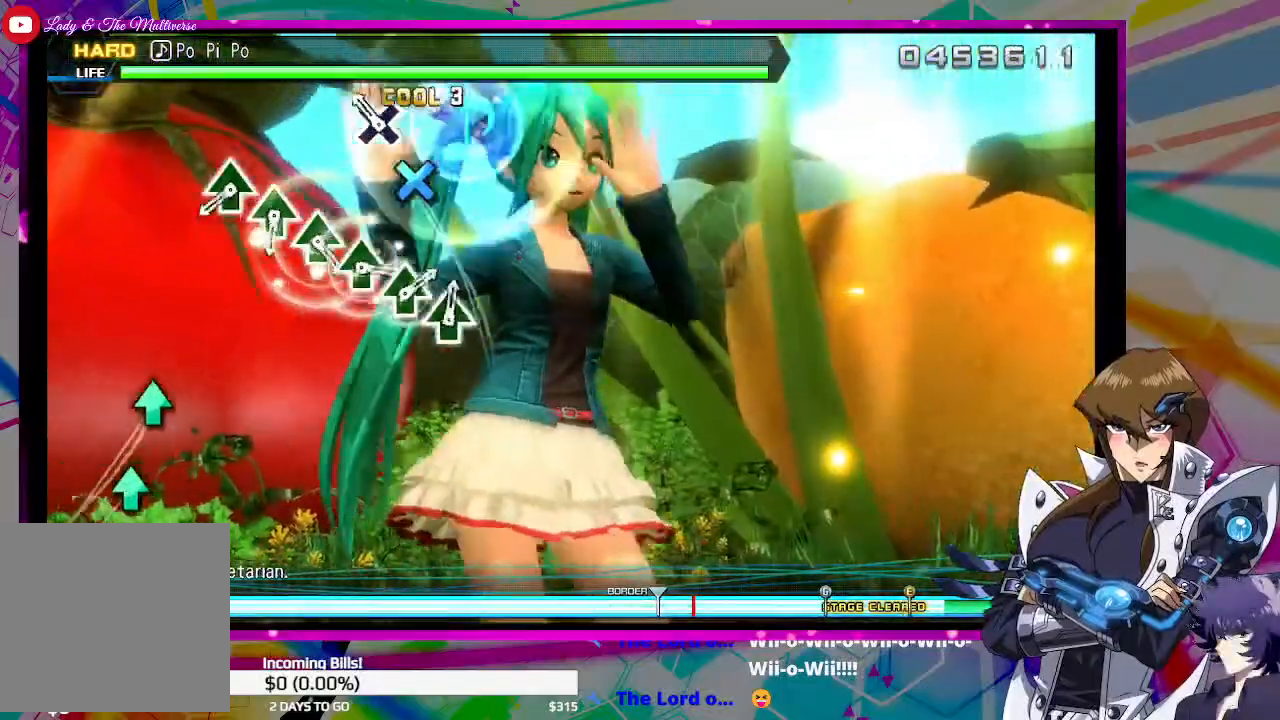
{"buttons": [], "left_stick": "center", "right_stick": "center", "events": [[33, "CROSS", "up"], [100, "CROSS", "down"], [200, "CROSS", "up"]]}
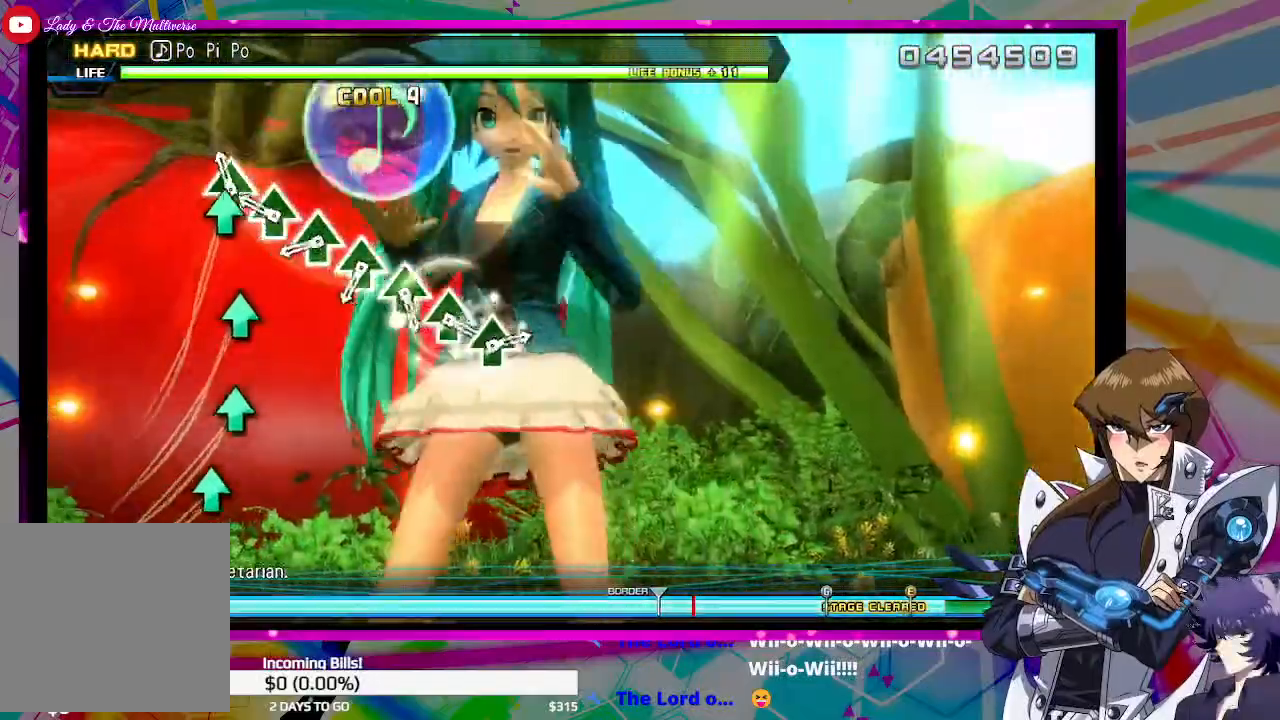
{"buttons": ["TRIANGLE"], "left_stick": "center", "right_stick": "center", "events": [[33, "TRIANGLE", "down"], [133, "TRIANGLE", "up"], [233, "TRIANGLE", "down"], [333, "TRIANGLE", "up"], [433, "TRIANGLE", "down"]]}
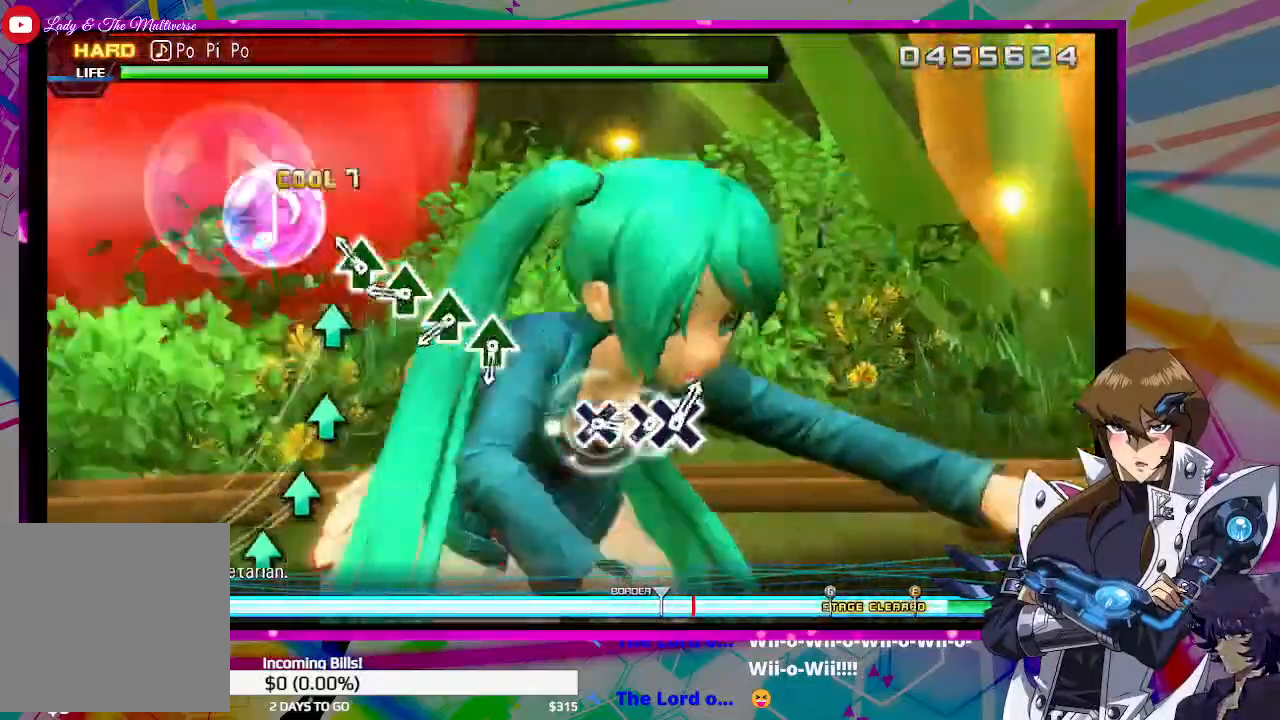
{"buttons": [], "left_stick": "center", "right_stick": "center", "events": [[33, "TRIANGLE", "up"], [133, "TRIANGLE", "down"], [233, "TRIANGLE", "up"], [333, "TRIANGLE", "down"], [433, "TRIANGLE", "up"]]}
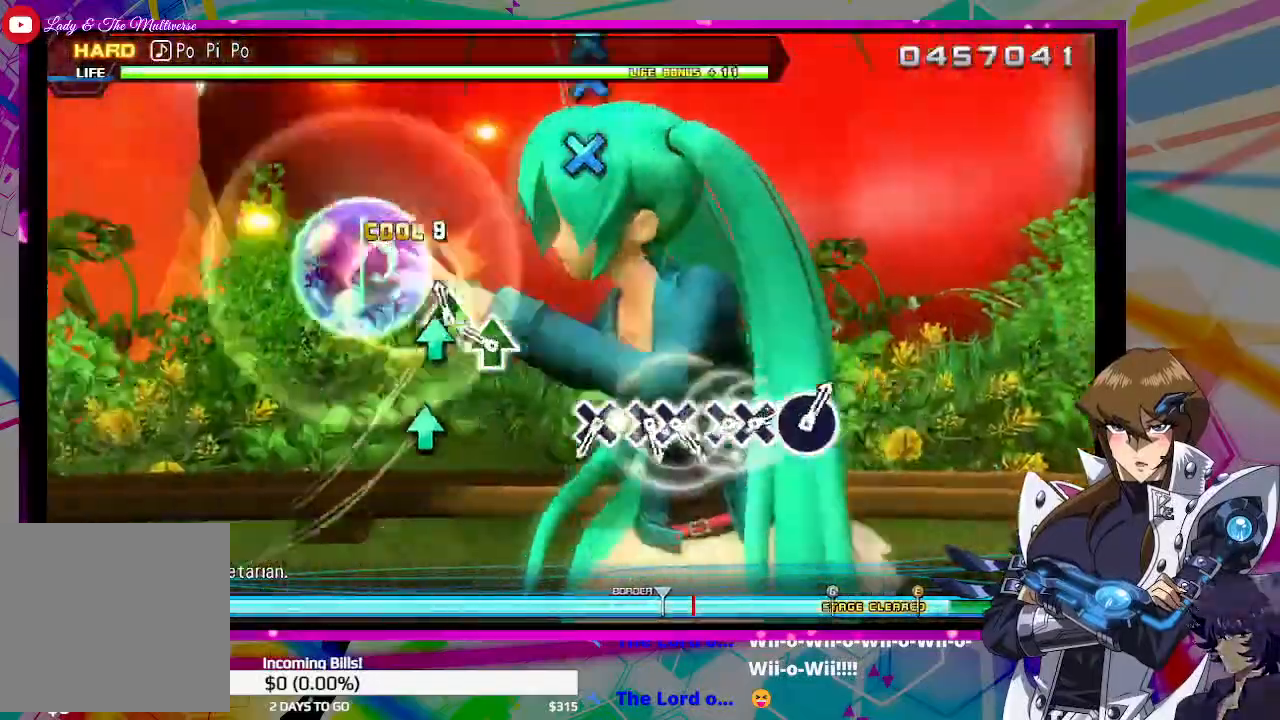
{"buttons": [], "left_stick": "center", "right_stick": "center", "events": [[33, "TRIANGLE", "down"], [133, "TRIANGLE", "up"], [233, "TRIANGLE", "down"], [367, "TRIANGLE", "up"]]}
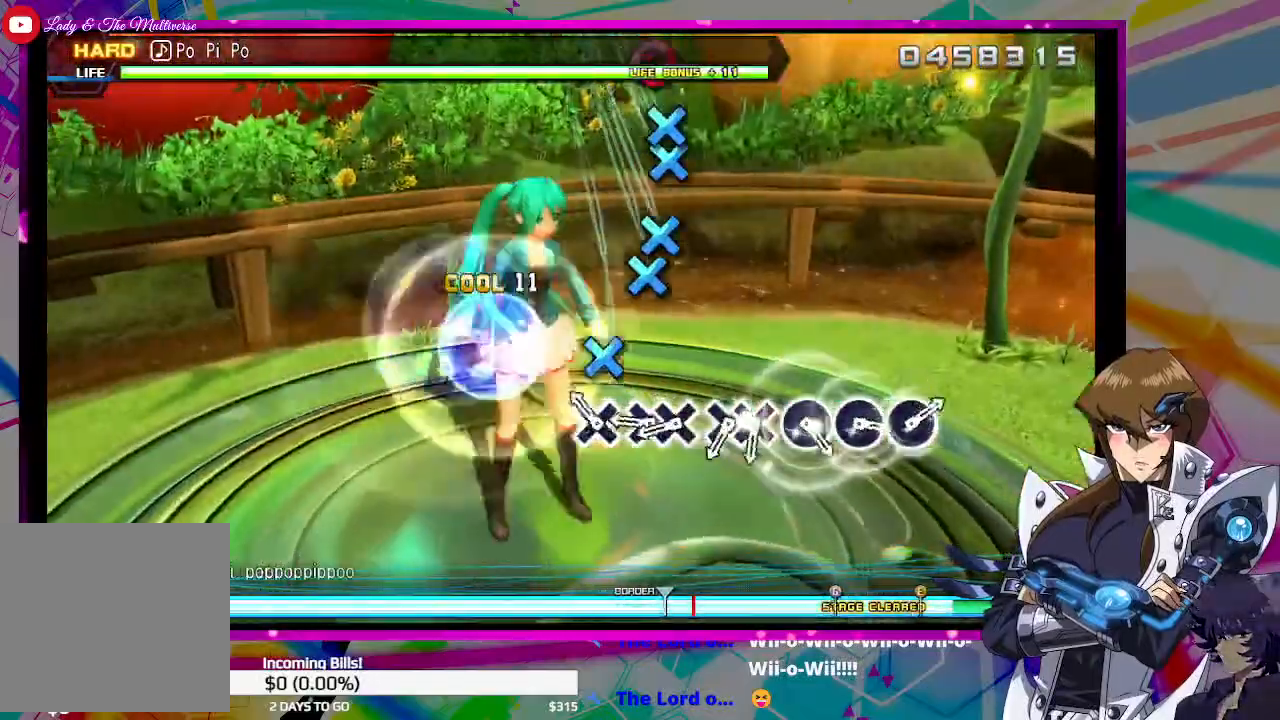
{"buttons": ["DPAD_DOWN"], "left_stick": "center", "right_stick": "center", "events": [[133, "CROSS", "down"], [233, "CROSS", "up"], [333, "CROSS", "down"], [400, "CROSS", "up"], [433, "DPAD_DOWN", "down"]]}
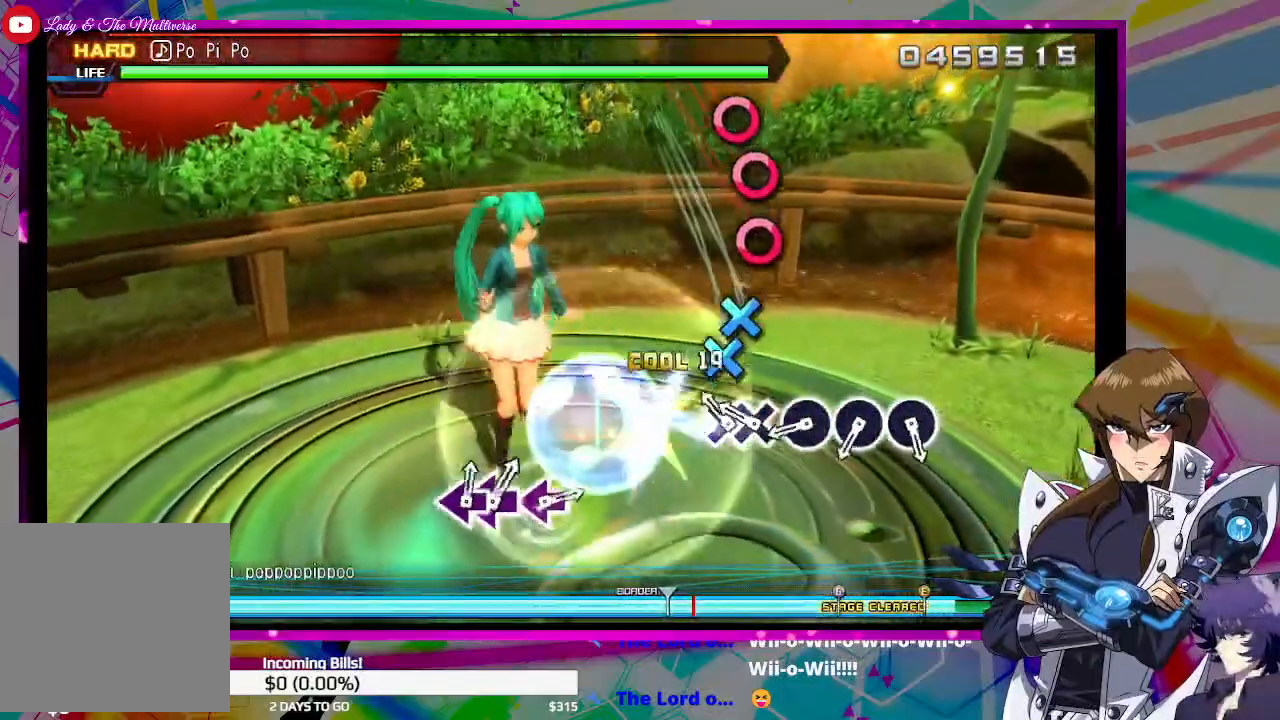
{"buttons": ["CIRCLE"], "left_stick": "center", "right_stick": "center", "events": [[33, "DPAD_DOWN", "up"], [167, "CROSS", "down"], [233, "CROSS", "up"], [233, "DPAD_DOWN", "down"], [300, "DPAD_DOWN", "up"], [433, "CIRCLE", "down"]]}
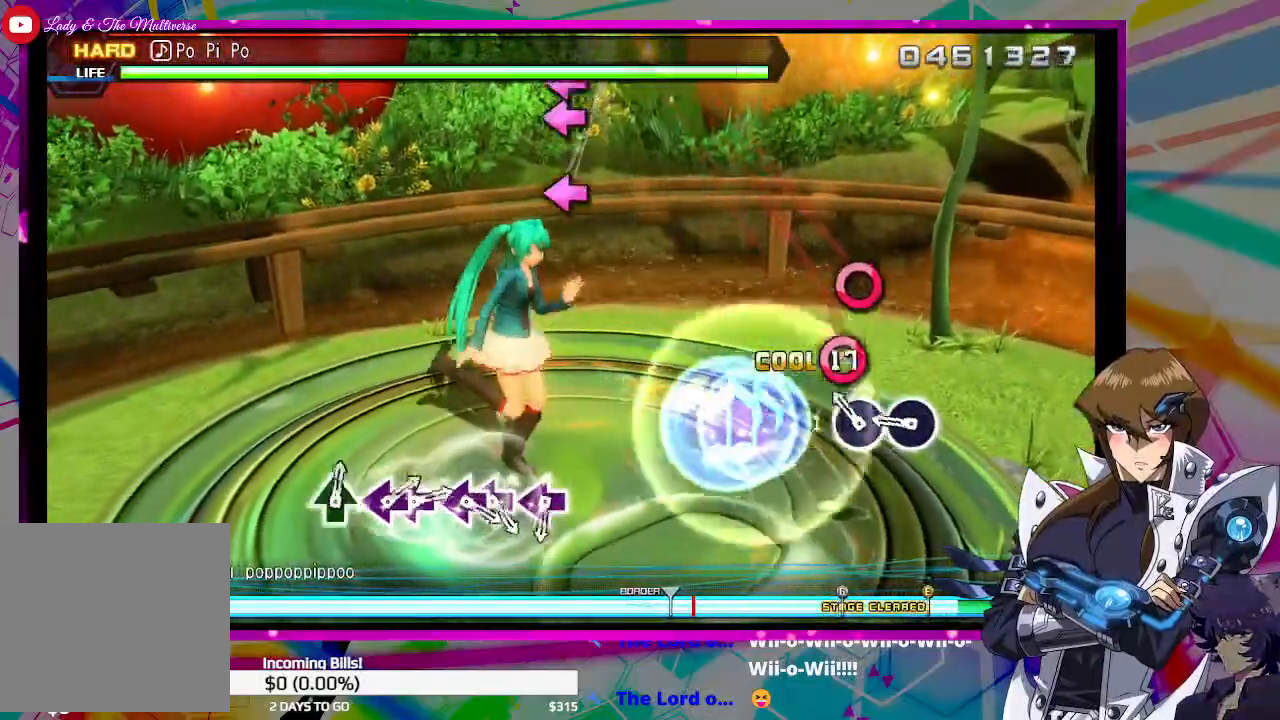
{"buttons": [], "left_stick": "center", "right_stick": "center", "events": [[33, "CIRCLE", "up"], [133, "CIRCLE", "down"], [200, "CIRCLE", "up"], [333, "CIRCLE", "down"], [433, "CIRCLE", "up"]]}
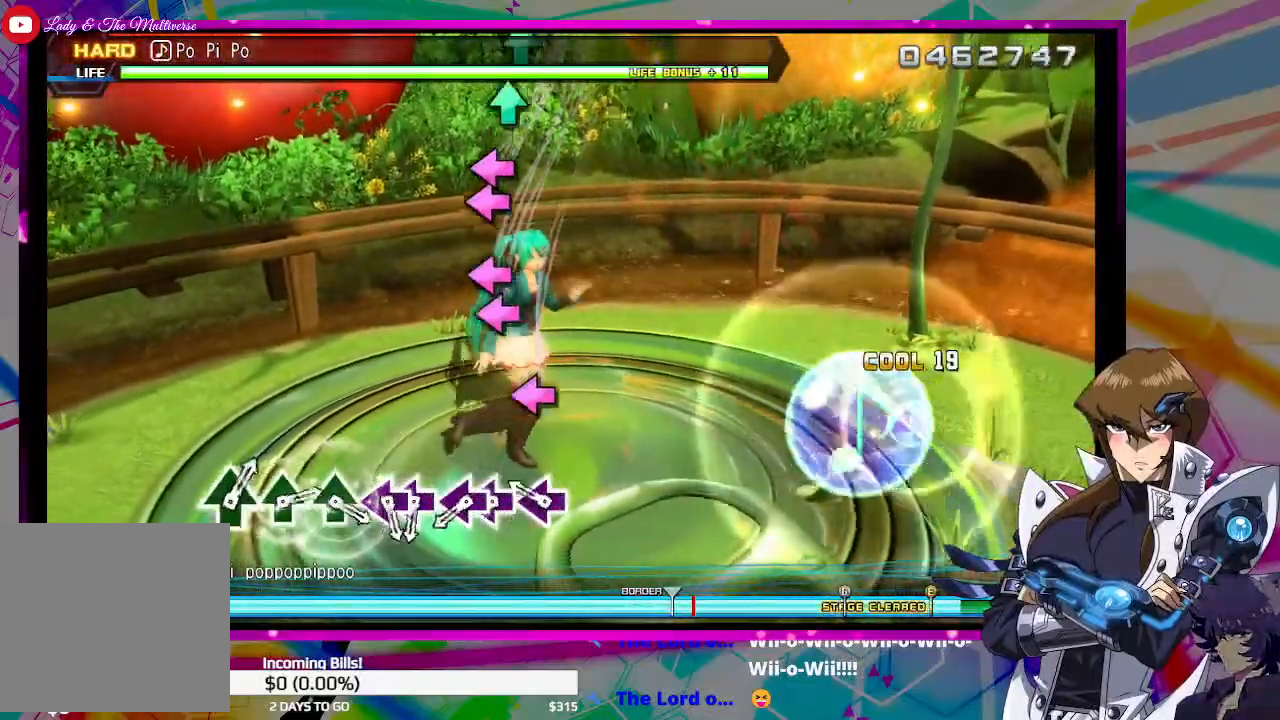
{"buttons": [], "left_stick": "center", "right_stick": "center", "events": [[200, "SQUARE", "down"], [300, "SQUARE", "up"], [433, "SQUARE", "down"], [467, "SQUARE", "up"]]}
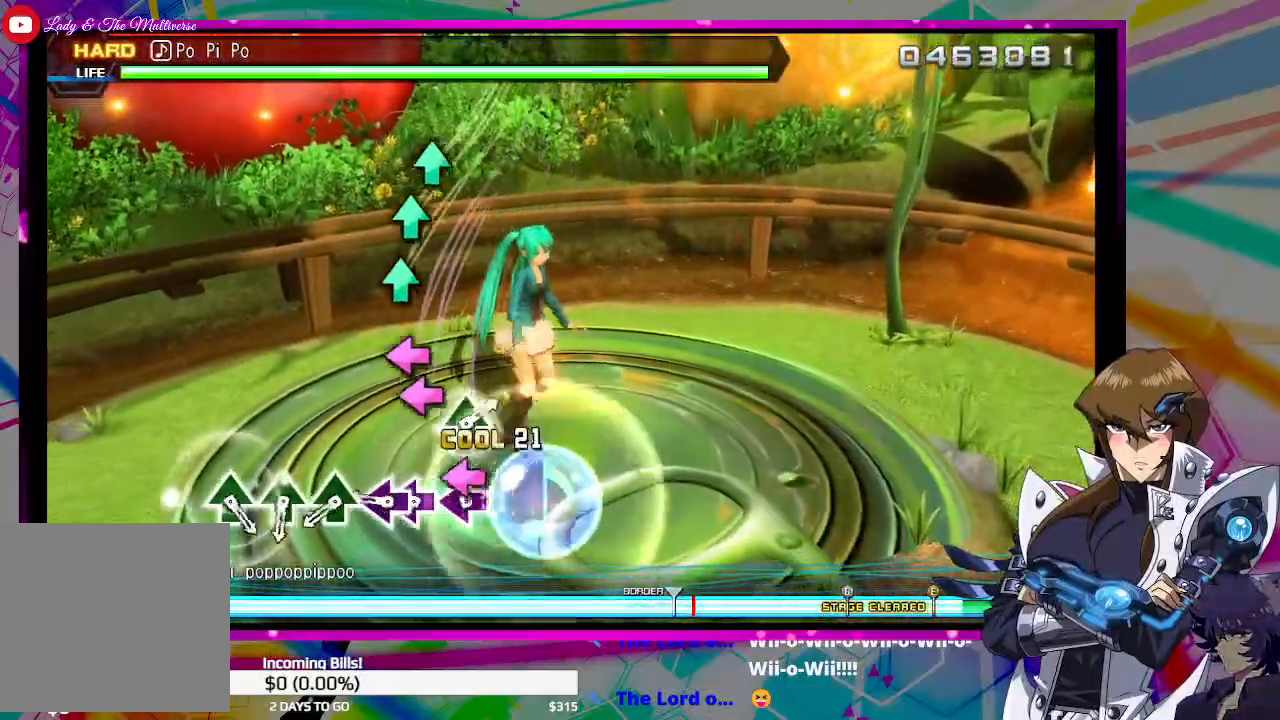
{"buttons": [], "left_stick": "center", "right_stick": "center", "events": [[33, "DPAD_LEFT", "down"], [167, "DPAD_LEFT", "up"], [233, "SQUARE", "down"], [300, "DPAD_LEFT", "down"], [300, "SQUARE", "up"], [433, "DPAD_LEFT", "up"]]}
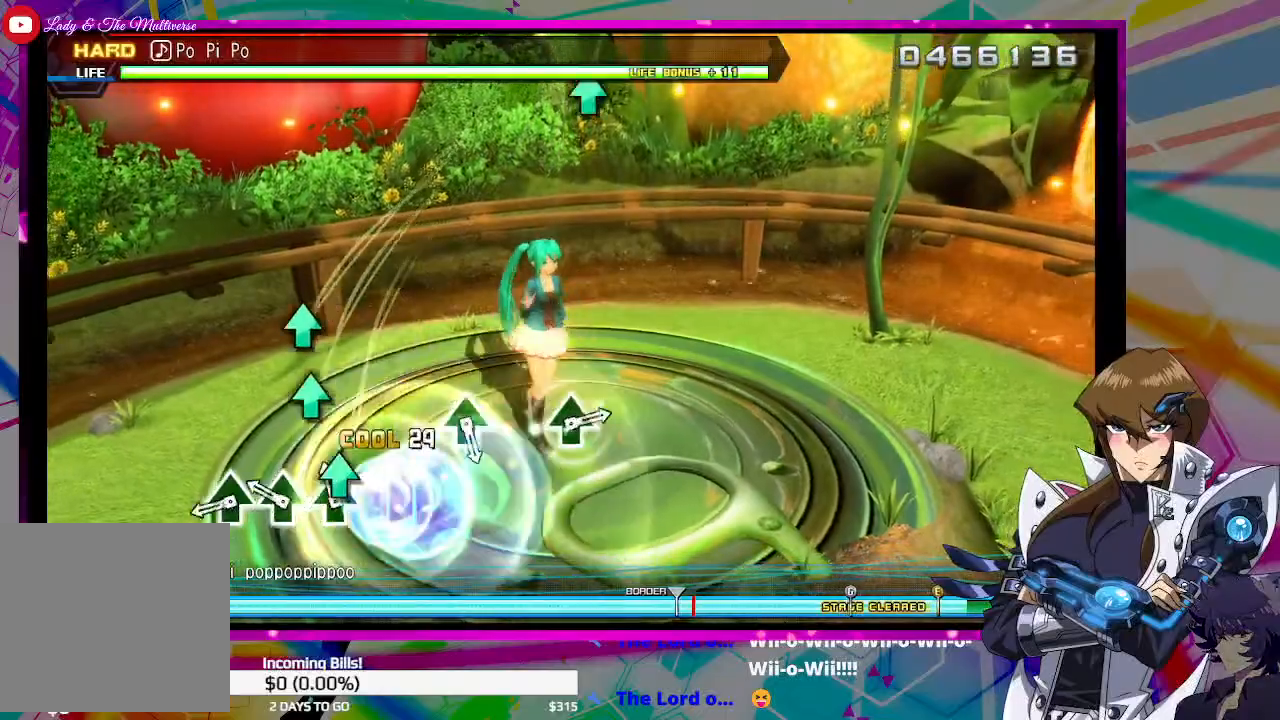
{"buttons": ["TRIANGLE"], "left_stick": "center", "right_stick": "center", "events": [[33, "TRIANGLE", "down"], [133, "TRIANGLE", "up"], [233, "TRIANGLE", "down"], [300, "TRIANGLE", "up"], [433, "TRIANGLE", "down"]]}
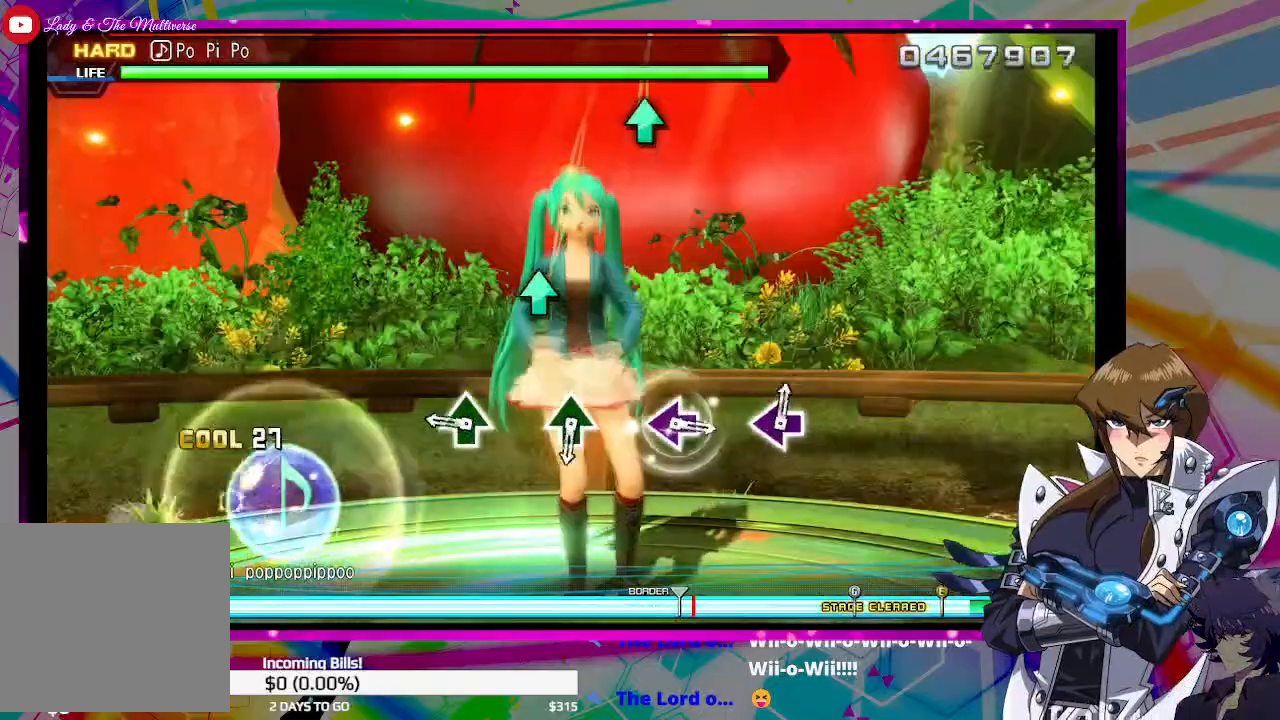
{"buttons": [], "left_stick": "center", "right_stick": "center", "events": [[33, "TRIANGLE", "up"], [333, "TRIANGLE", "down"], [433, "TRIANGLE", "up"]]}
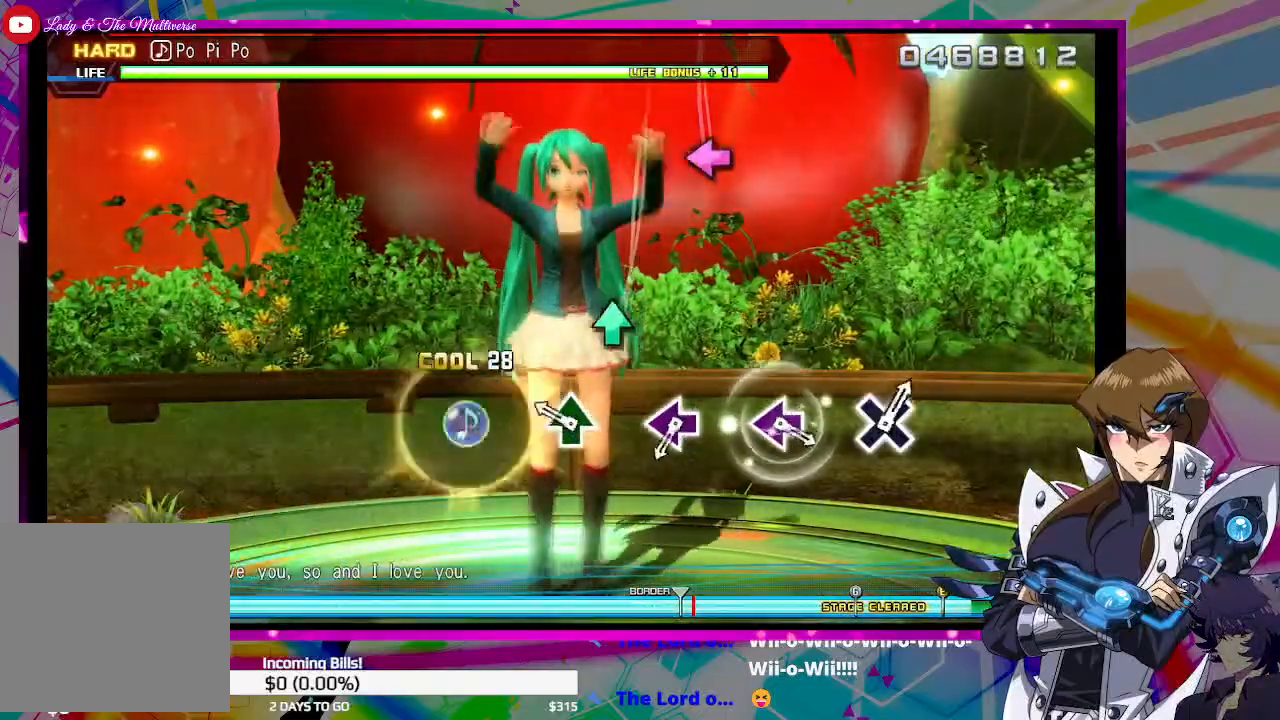
{"buttons": [], "left_stick": "center", "right_stick": "center", "events": [[233, "TRIANGLE", "down"], [367, "TRIANGLE", "up"]]}
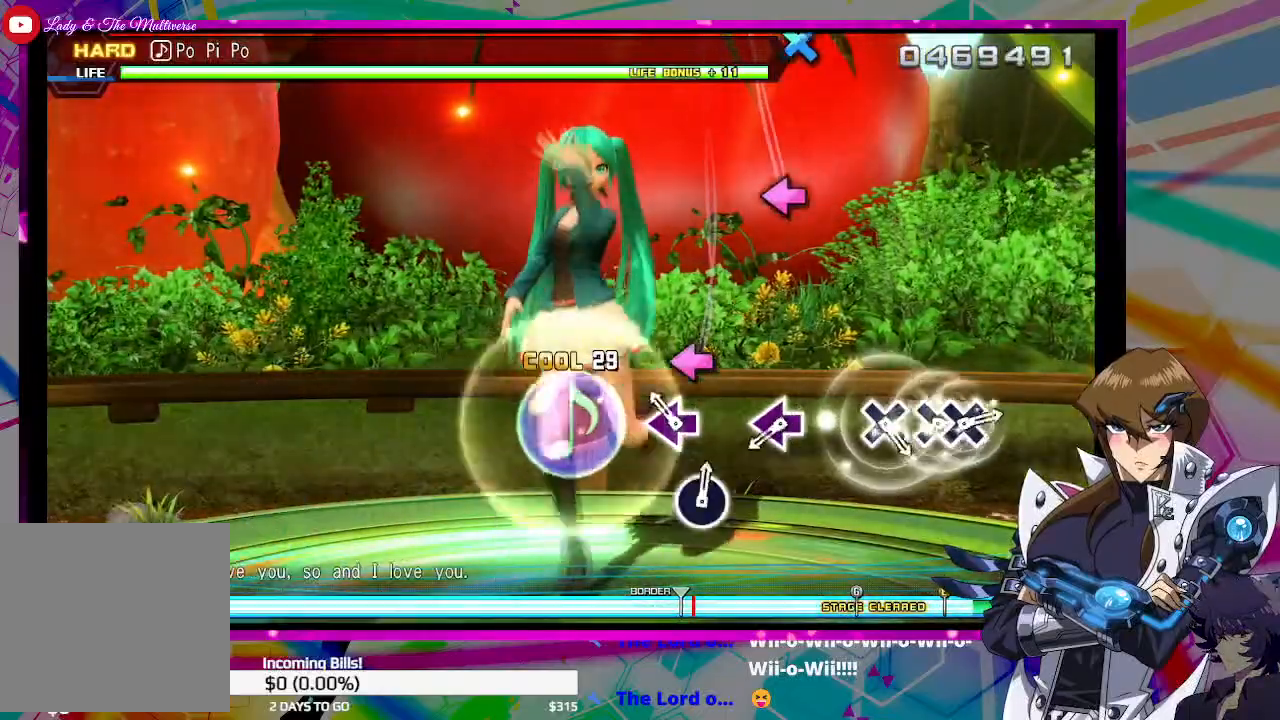
{"buttons": [], "left_stick": "center", "right_stick": "center", "events": [[133, "SQUARE", "down"], [233, "SQUARE", "up"]]}
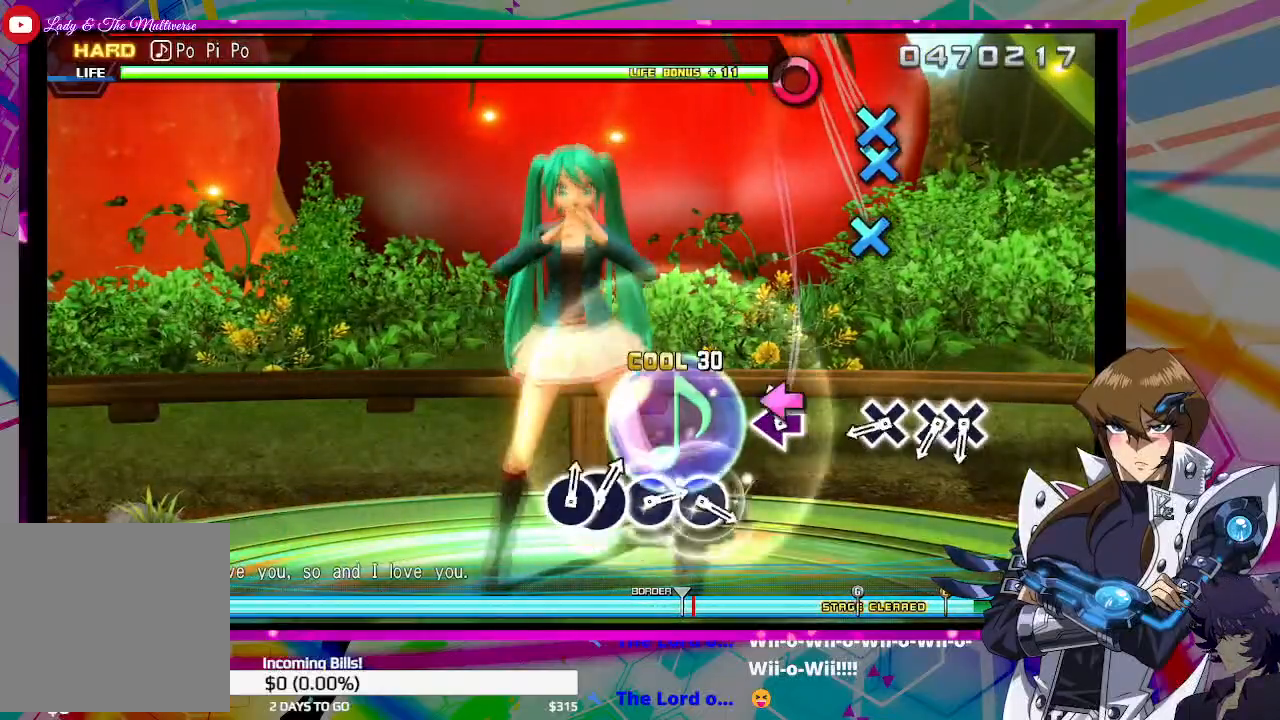
{"buttons": [], "left_stick": "center", "right_stick": "center", "events": [[33, "SQUARE", "down"], [100, "SQUARE", "up"], [367, "CROSS", "down"], [467, "CROSS", "up"]]}
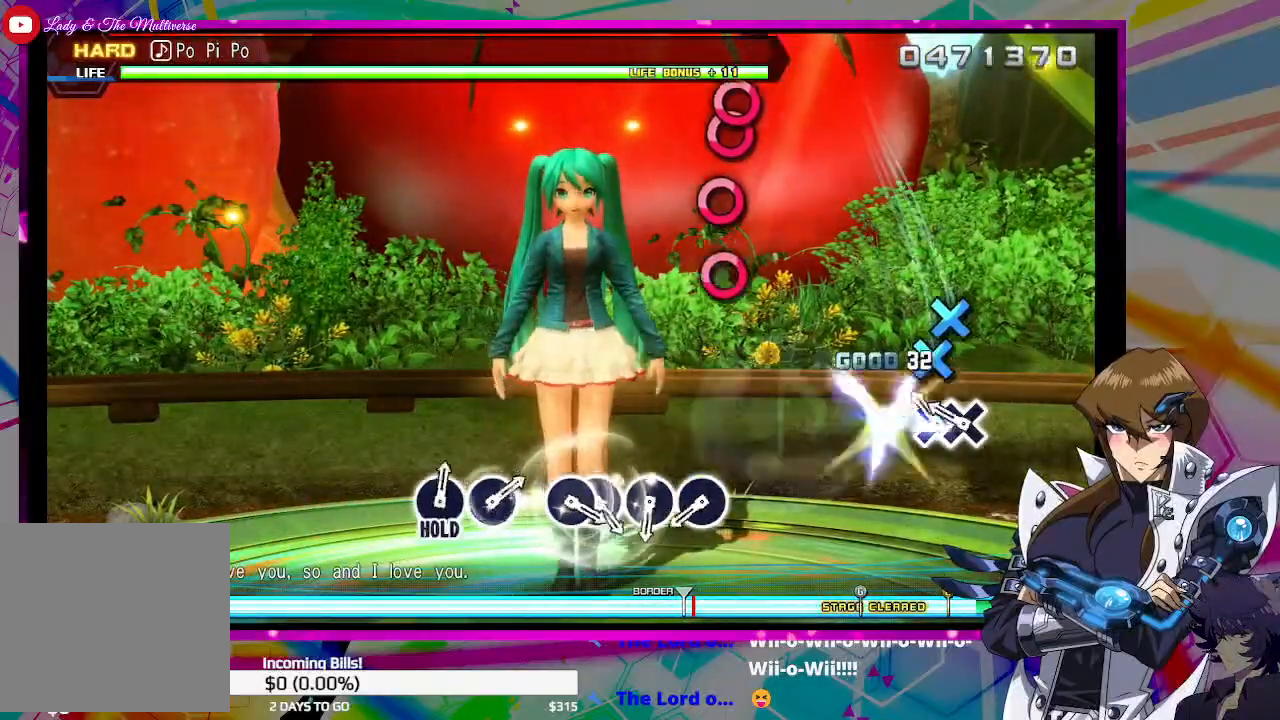
{"buttons": ["CIRCLE"], "left_stick": "center", "right_stick": "center", "events": [[133, "CROSS", "down"], [200, "CROSS", "up"], [200, "DPAD_DOWN", "down"], [300, "DPAD_DOWN", "up"], [500, "CIRCLE", "down"]]}
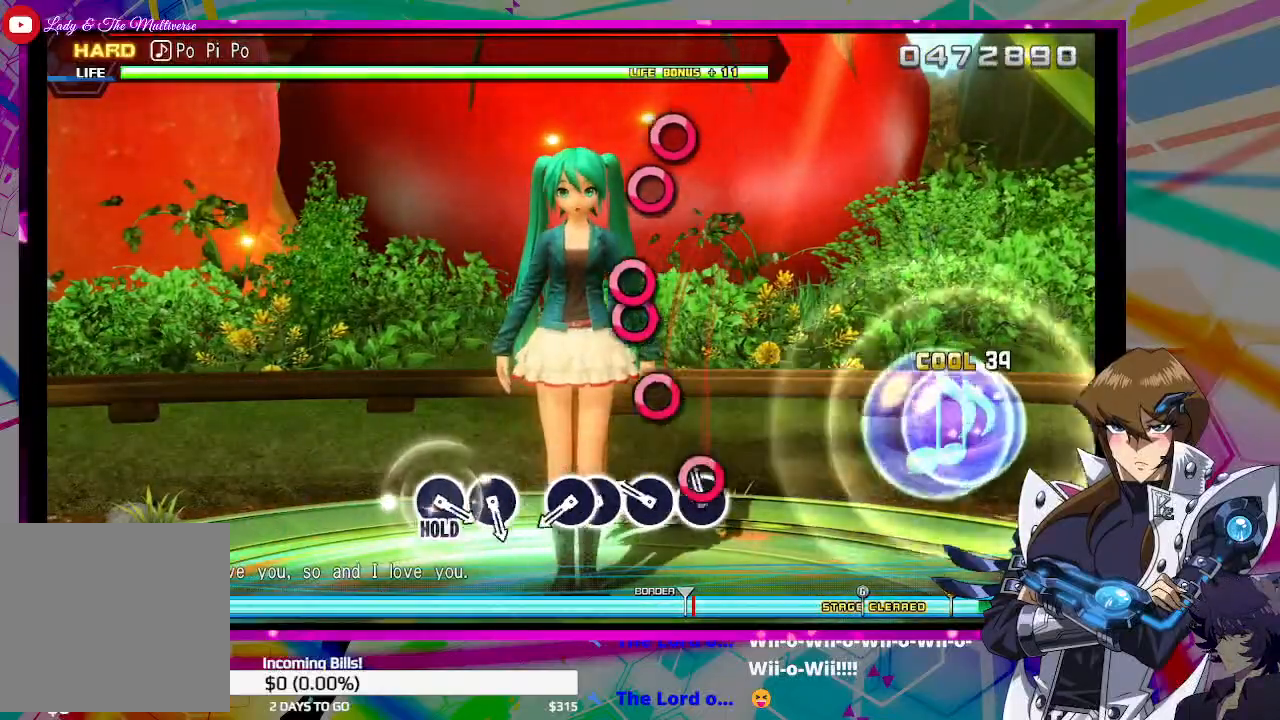
{"buttons": ["CIRCLE"], "left_stick": "center", "right_stick": "center", "events": [[100, "CIRCLE", "up"], [200, "CIRCLE", "down"], [300, "CIRCLE", "up"], [433, "CIRCLE", "down"]]}
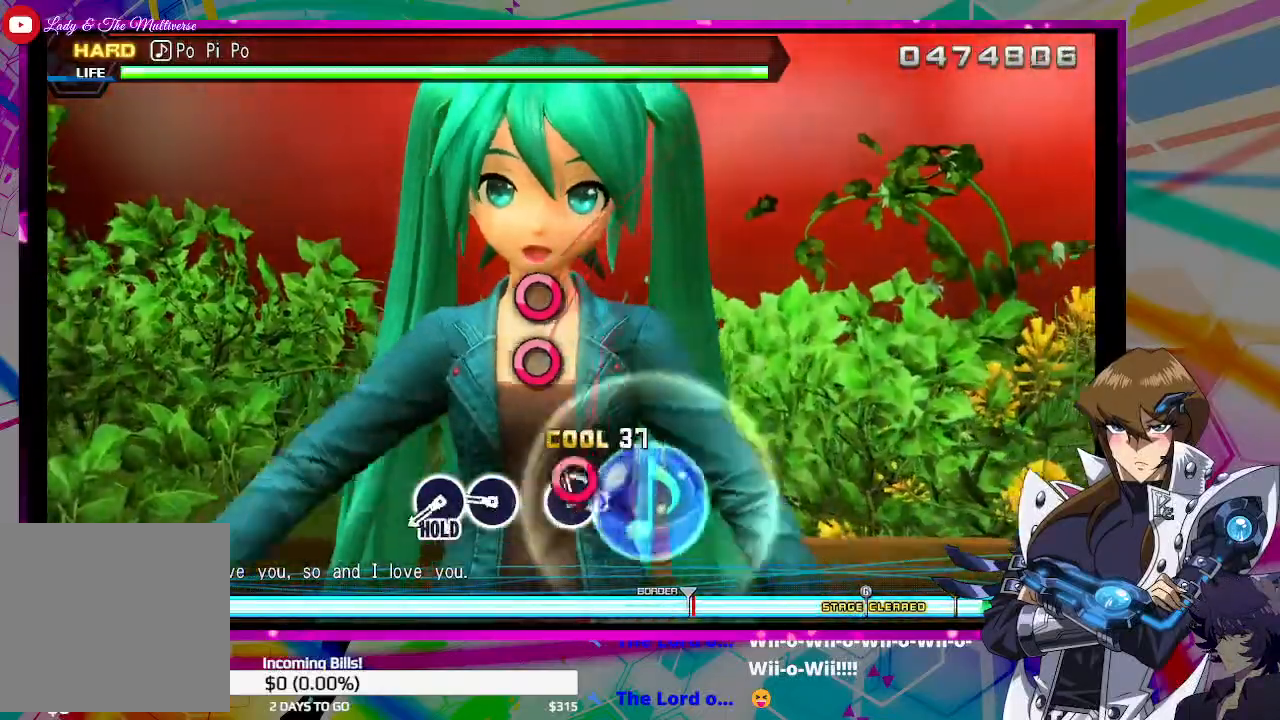
{"buttons": [], "left_stick": "center", "right_stick": "center", "events": [[33, "CIRCLE", "up"], [33, "DPAD_RIGHT", "down"], [167, "DPAD_RIGHT", "up"], [333, "CIRCLE", "down"], [433, "CIRCLE", "up"]]}
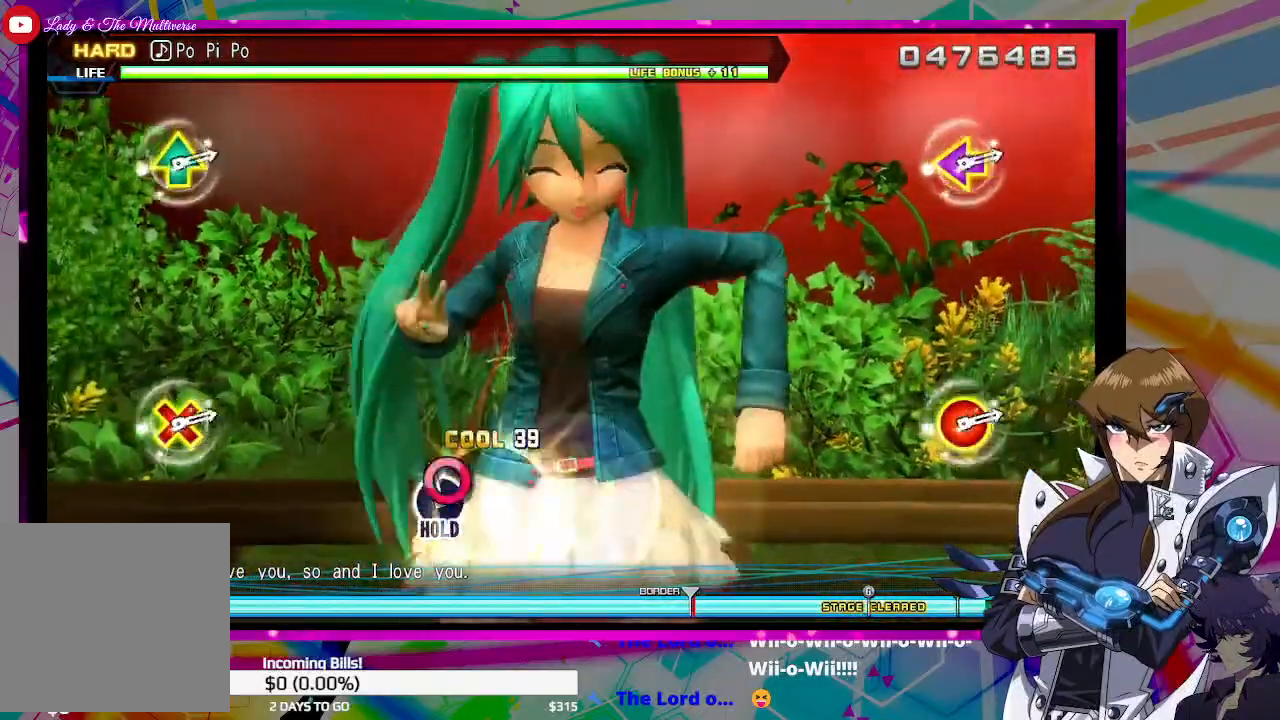
{"buttons": ["CIRCLE"], "left_stick": "center", "right_stick": "center", "events": [[33, "CIRCLE", "down"]]}
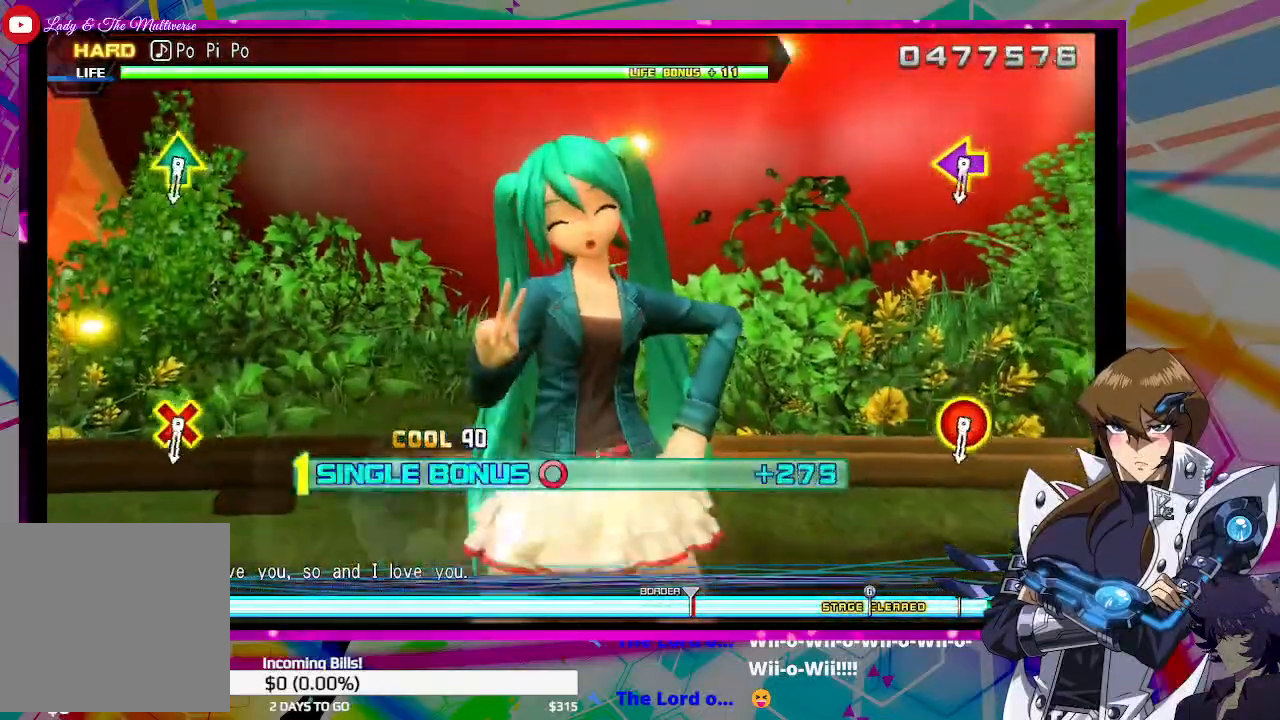
{"buttons": ["CIRCLE"], "left_stick": "center", "right_stick": "center", "events": []}
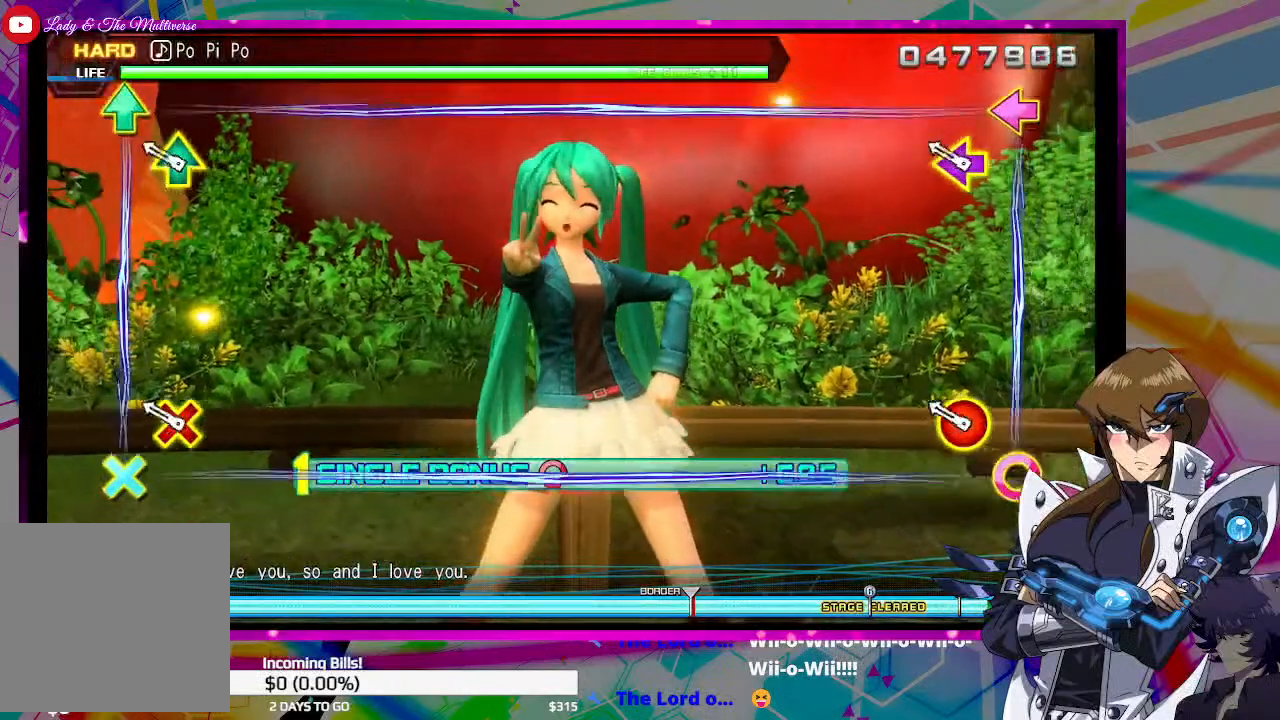
{"buttons": [], "left_stick": "center", "right_stick": "center", "events": [[33, "CIRCLE", "up"], [167, "DPAD_DOWN", "down"], [200, "CIRCLE", "down"], [200, "DPAD_LEFT", "down"], [200, "TRIANGLE", "down"], [333, "DPAD_DOWN", "up"], [367, "DPAD_LEFT", "up"], [400, "CIRCLE", "up"], [400, "TRIANGLE", "up"]]}